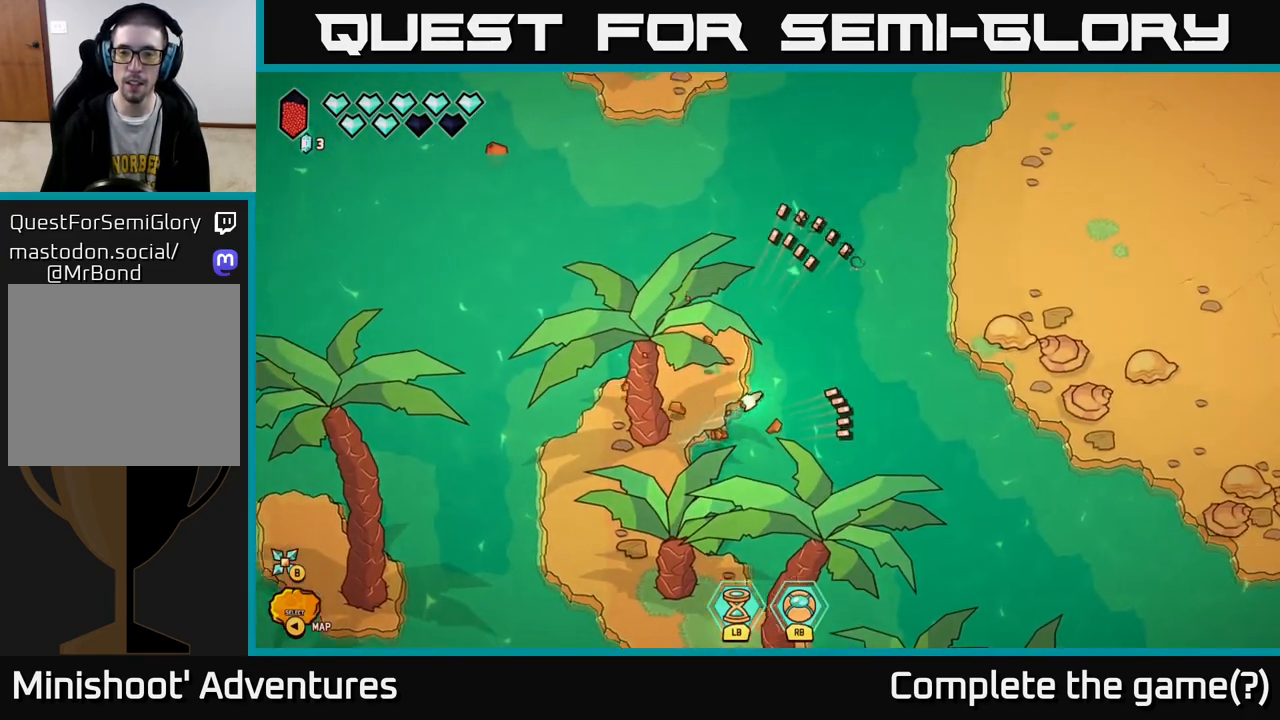
Gameplay with a controller (Xbox layout); each line is a JSON object with the inputs held at the frame after it. "events" lists button and stick changes between this image and that frame as [ms after this image, input, new state], when the widget could be followed in between.
{"buttons": [], "left_stick": "right", "right_stick": "right", "events": [[33, "right_stick", "right"], [183, "left_stick", "right"], [233, "L2", "up"]]}
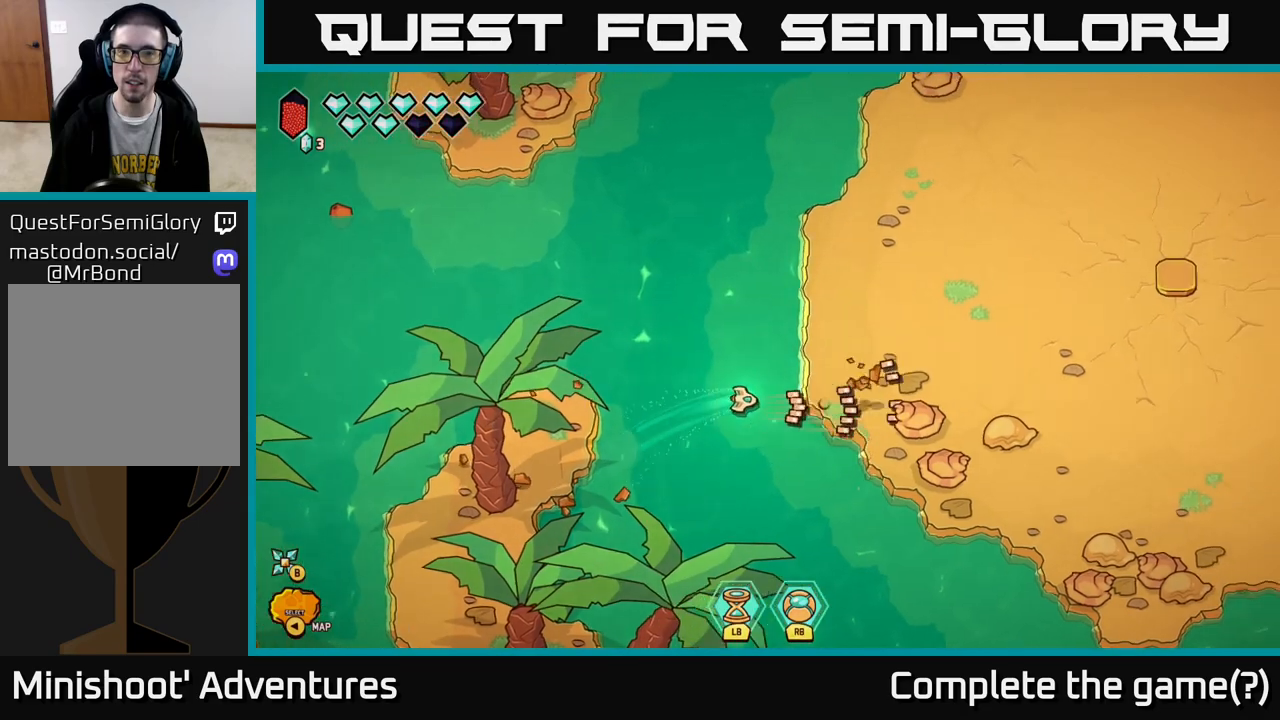
{"buttons": [], "left_stick": "center", "right_stick": "down-right", "events": [[200, "left_stick", "center"], [217, "right_stick", "down-right"]]}
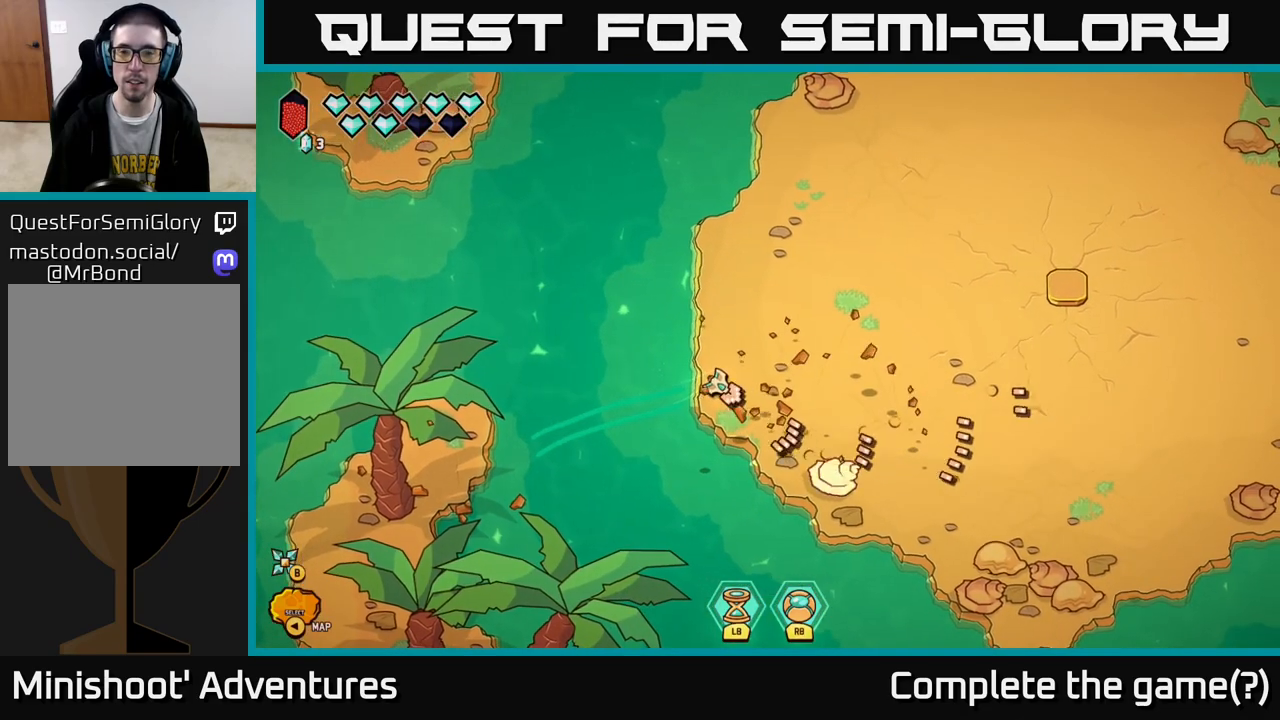
{"buttons": [], "left_stick": "down-right", "right_stick": "down-right", "events": [[167, "left_stick", "right"], [283, "left_stick", "down-right"]]}
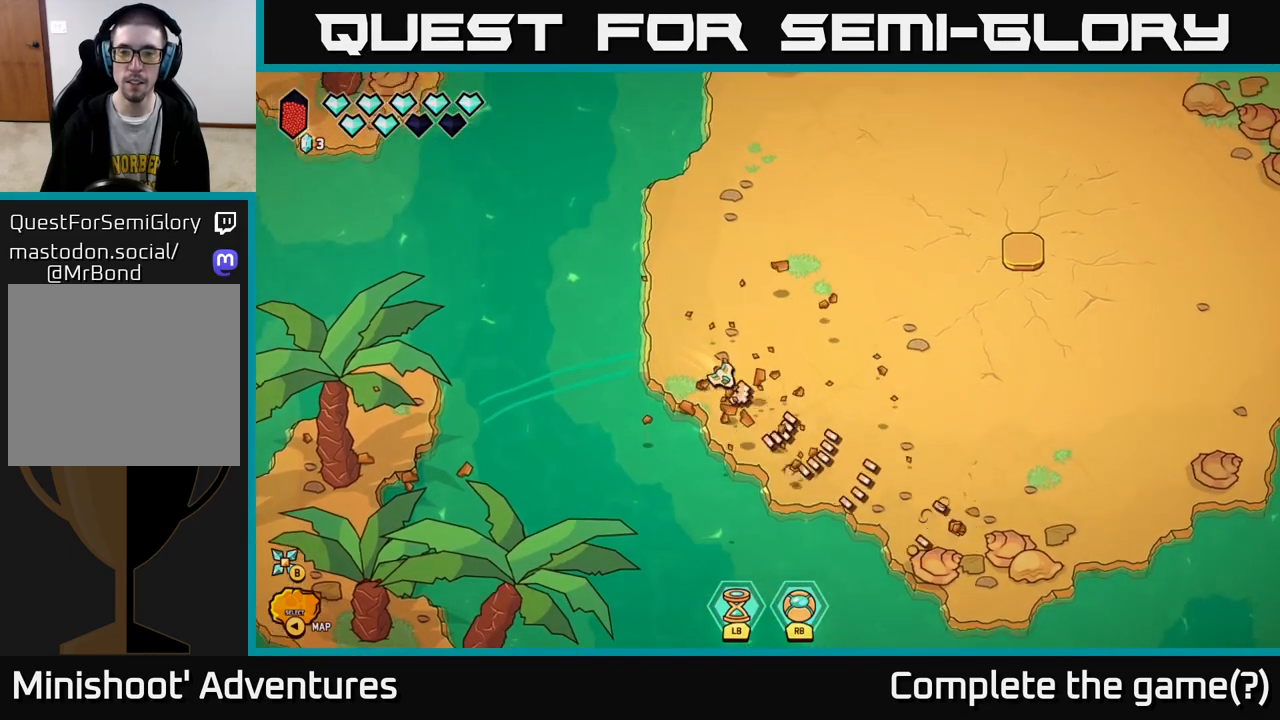
{"buttons": [], "left_stick": "right", "right_stick": "down-right", "events": [[217, "left_stick", "right"]]}
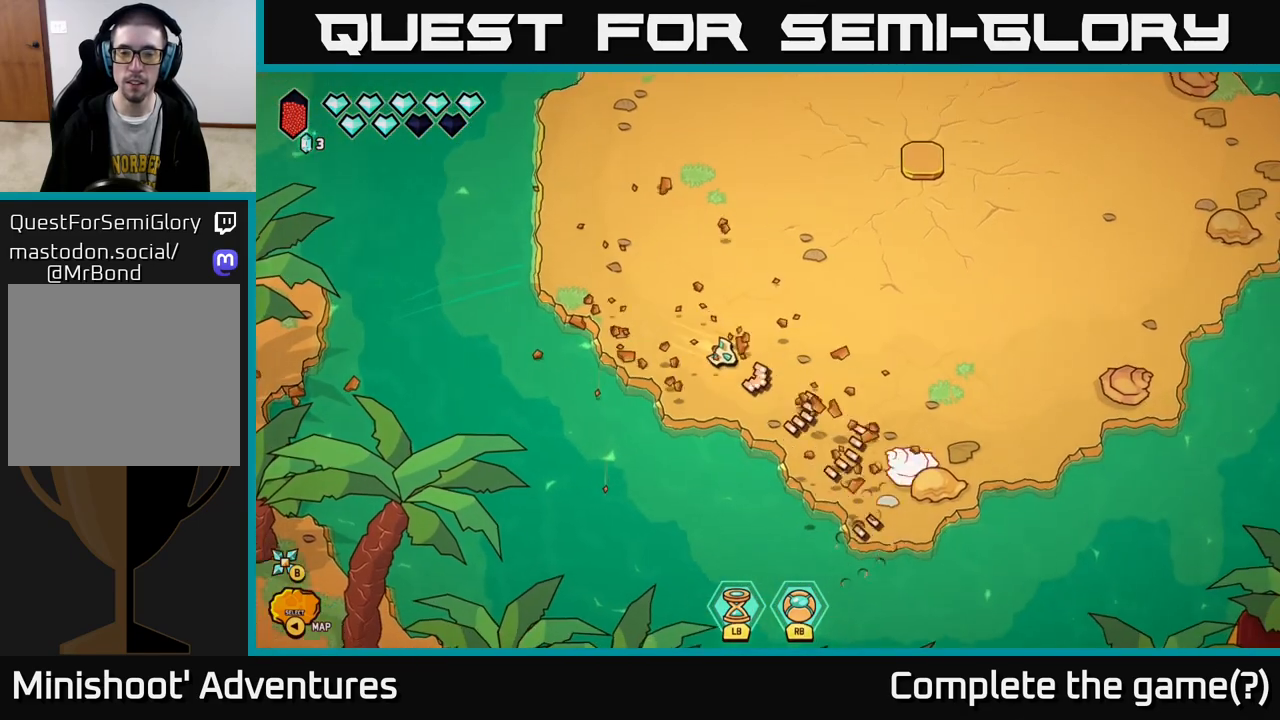
{"buttons": ["L2"], "left_stick": "right", "right_stick": "down-right", "events": [[483, "L2", "down"]]}
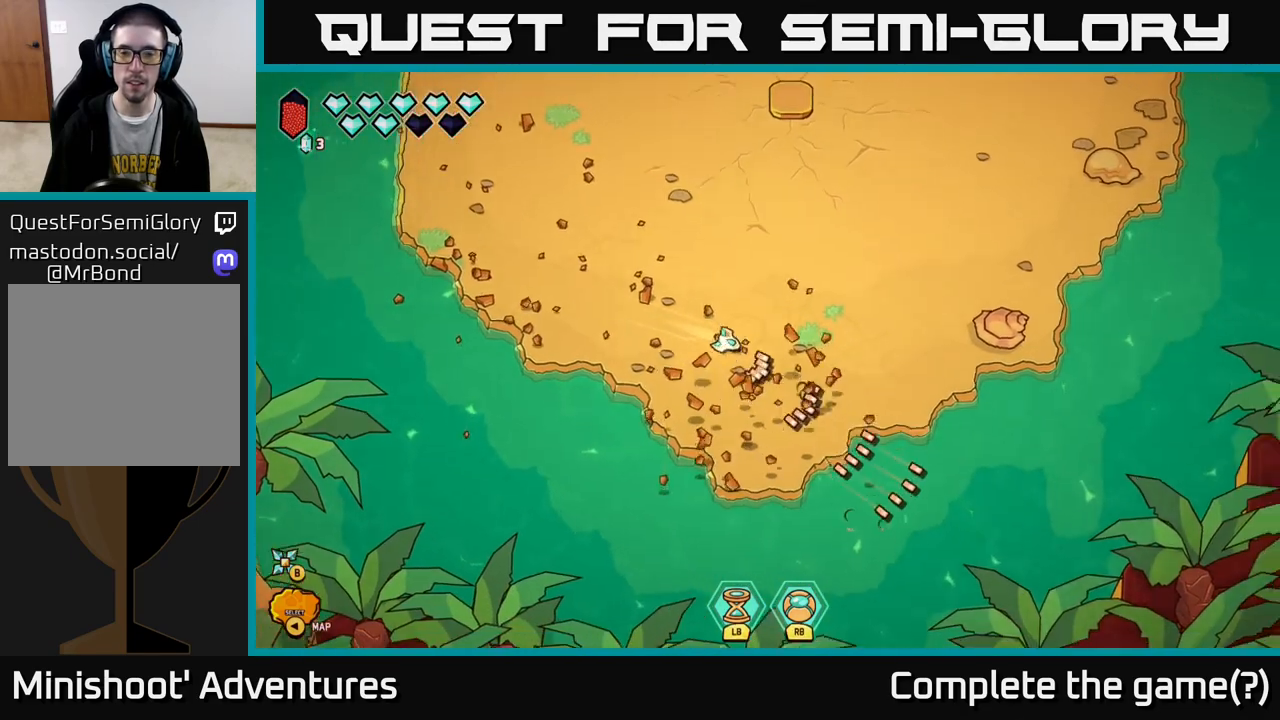
{"buttons": ["L2"], "left_stick": "up", "right_stick": "center", "events": [[33, "right_stick", "center"], [100, "left_stick", "up-right"], [450, "left_stick", "up"]]}
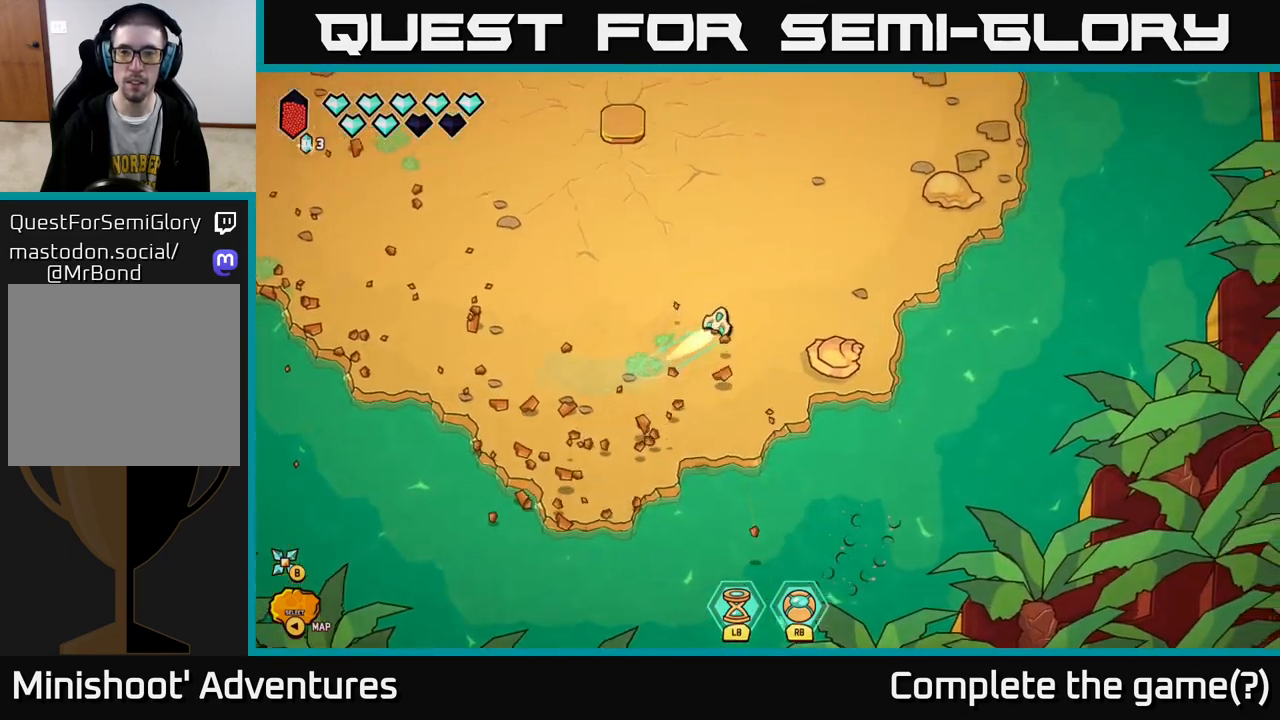
{"buttons": ["L2"], "left_stick": "up-left", "right_stick": "center", "events": [[367, "left_stick", "up-left"]]}
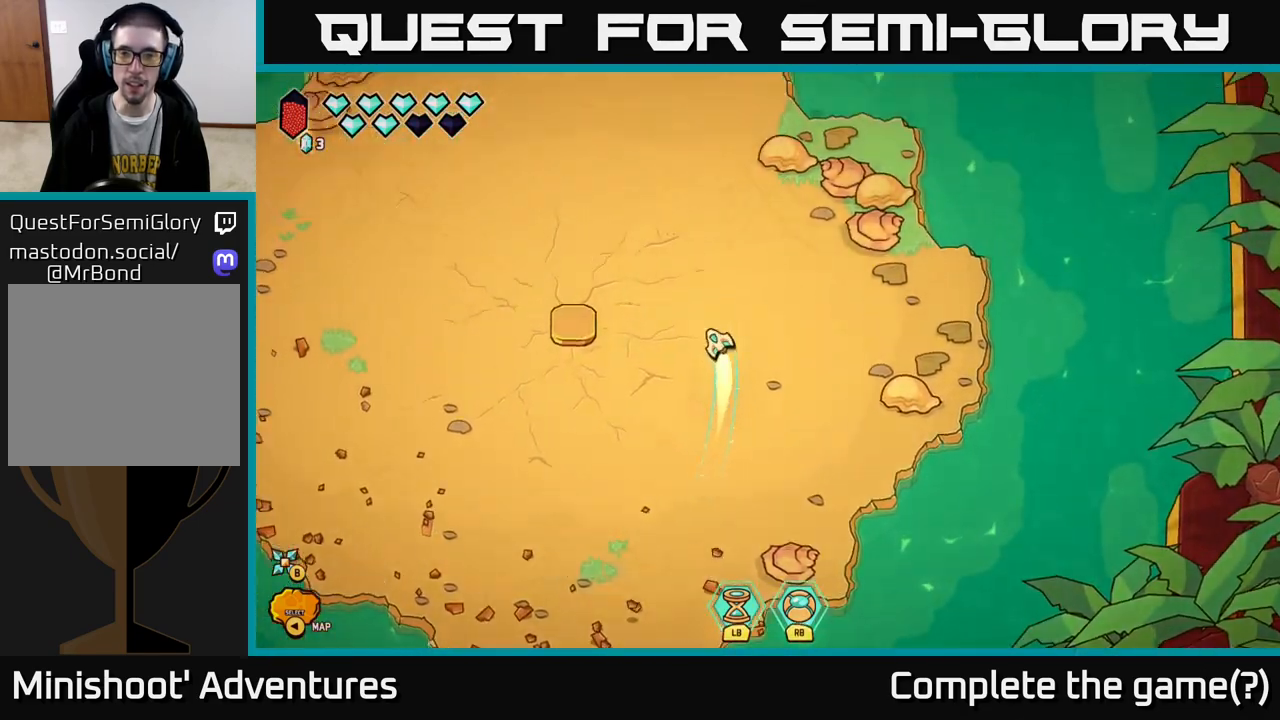
{"buttons": ["L2"], "left_stick": "up-left", "right_stick": "center", "events": []}
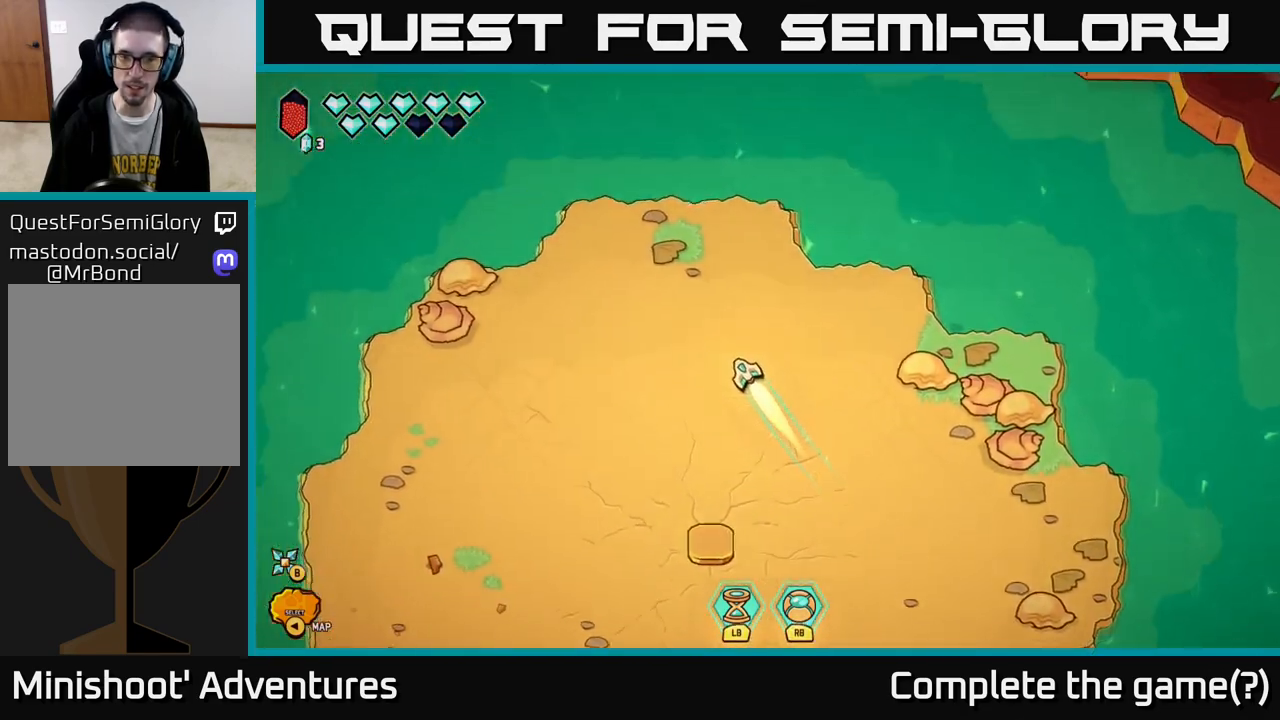
{"buttons": [], "left_stick": "left", "right_stick": "left", "events": [[17, "right_stick", "left"], [50, "L2", "up"], [83, "left_stick", "center"], [233, "left_stick", "left"]]}
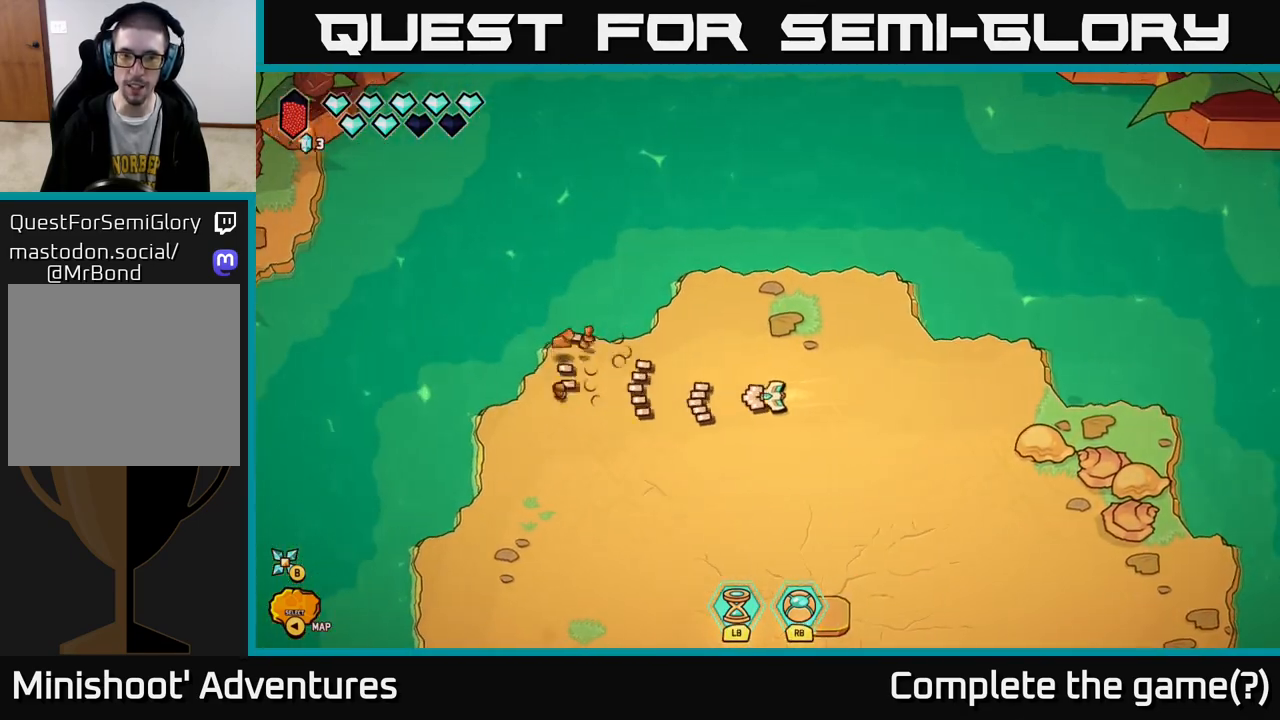
{"buttons": ["L2"], "left_stick": "up-right", "right_stick": "center", "events": [[17, "L2", "down"], [17, "left_stick", "up-left"], [100, "right_stick", "center"], [183, "left_stick", "up-right"]]}
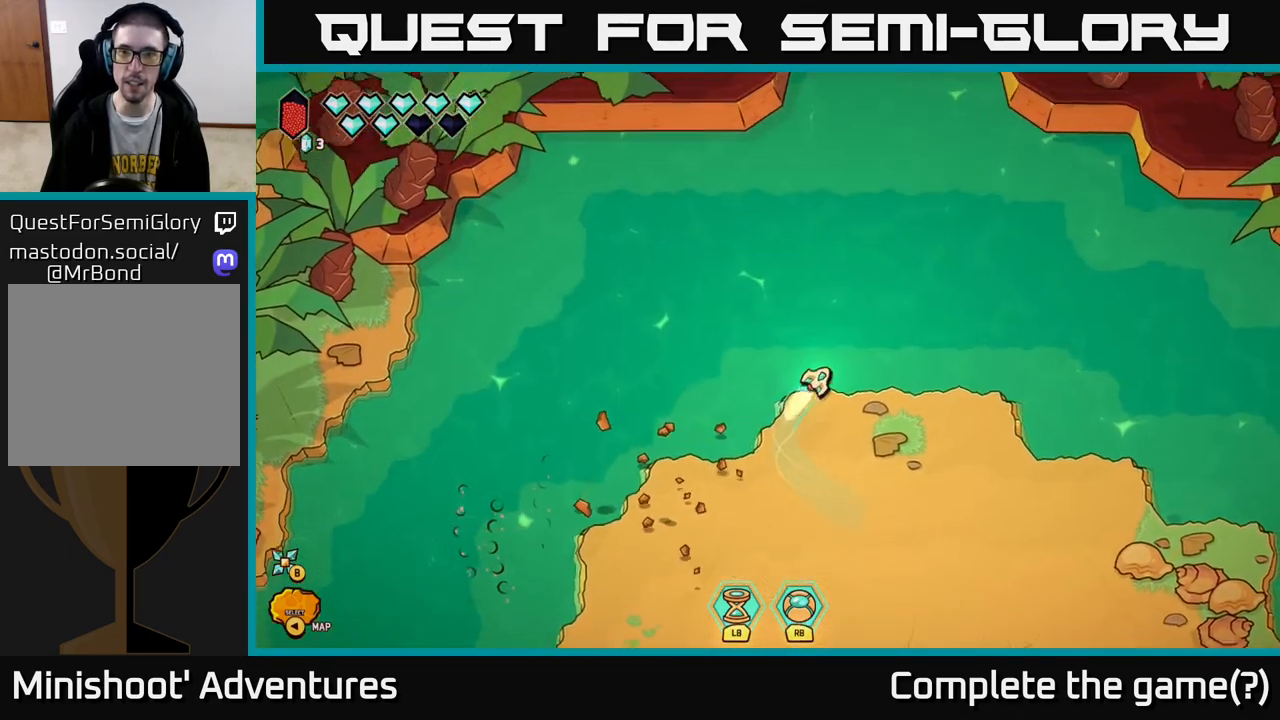
{"buttons": [], "left_stick": "center", "right_stick": "center", "events": [[183, "left_stick", "up"], [283, "left_stick", "up-left"], [450, "L2", "up"], [450, "left_stick", "center"]]}
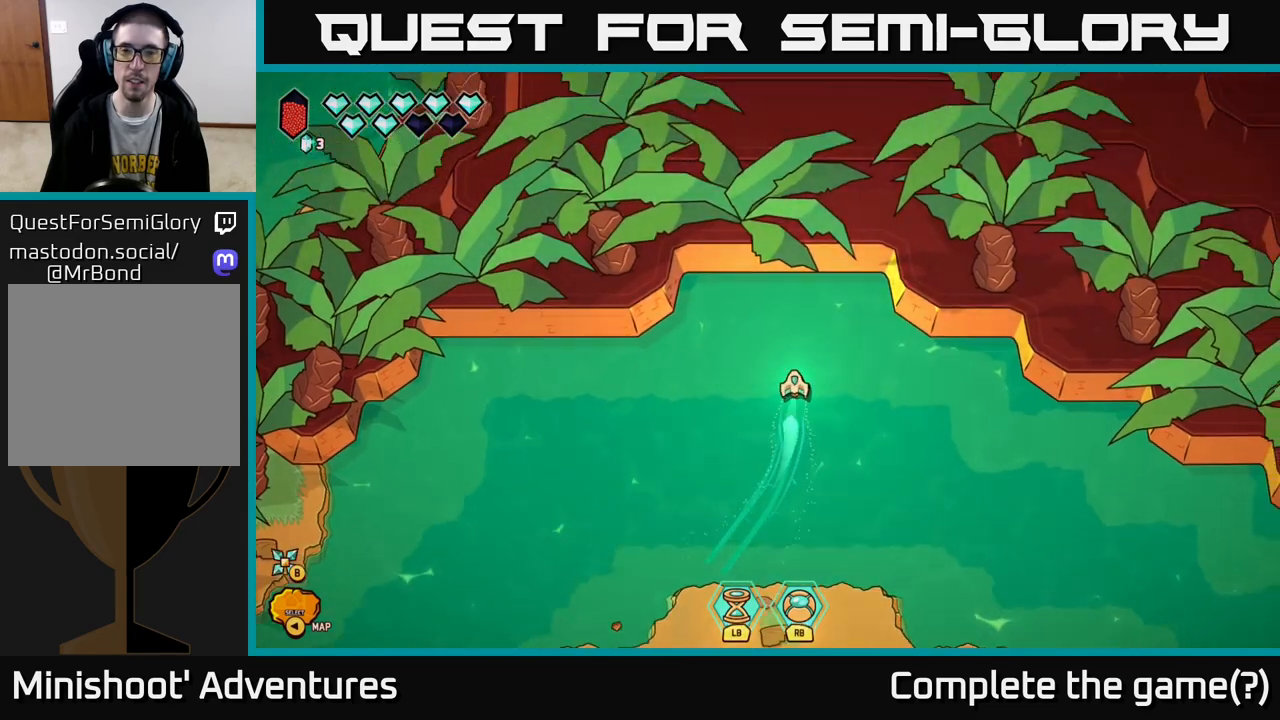
{"buttons": [], "left_stick": "right", "right_stick": "center", "events": [[167, "left_stick", "up-right"], [467, "left_stick", "right"]]}
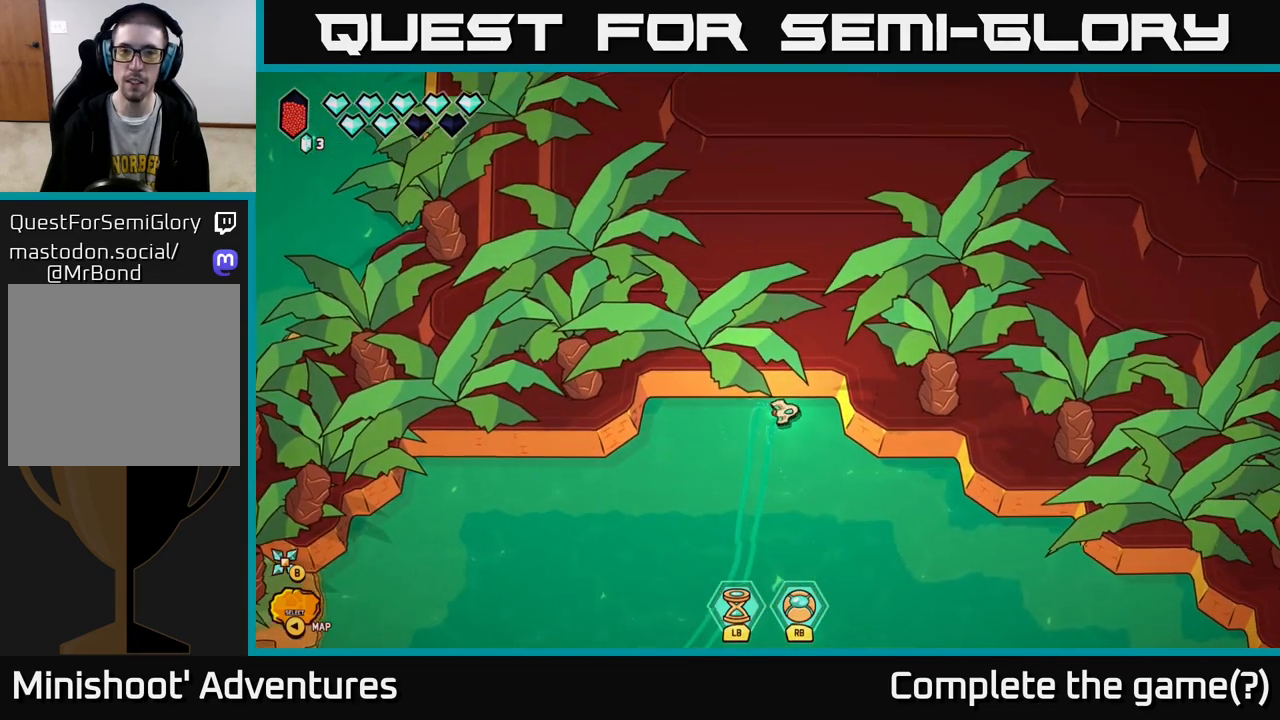
{"buttons": ["L2"], "left_stick": "down-right", "right_stick": "center", "events": [[33, "left_stick", "down-right"], [133, "L2", "down"]]}
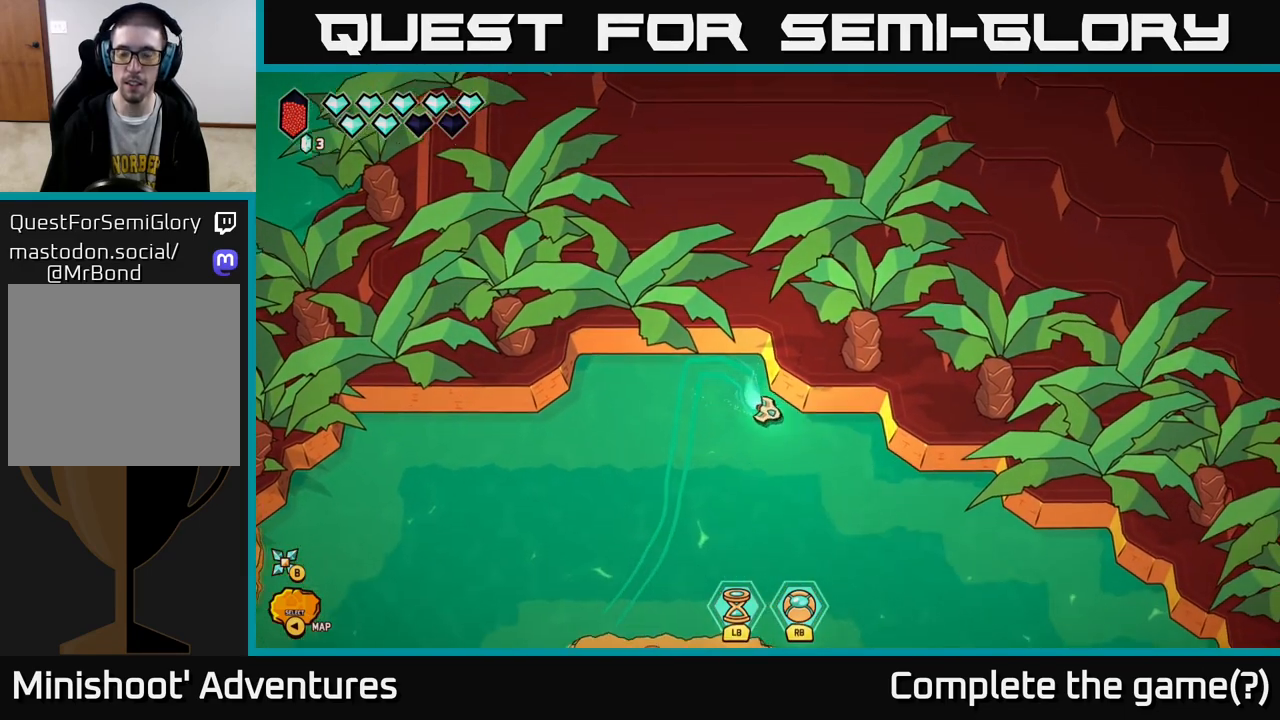
{"buttons": ["L2"], "left_stick": "down-right", "right_stick": "center", "events": []}
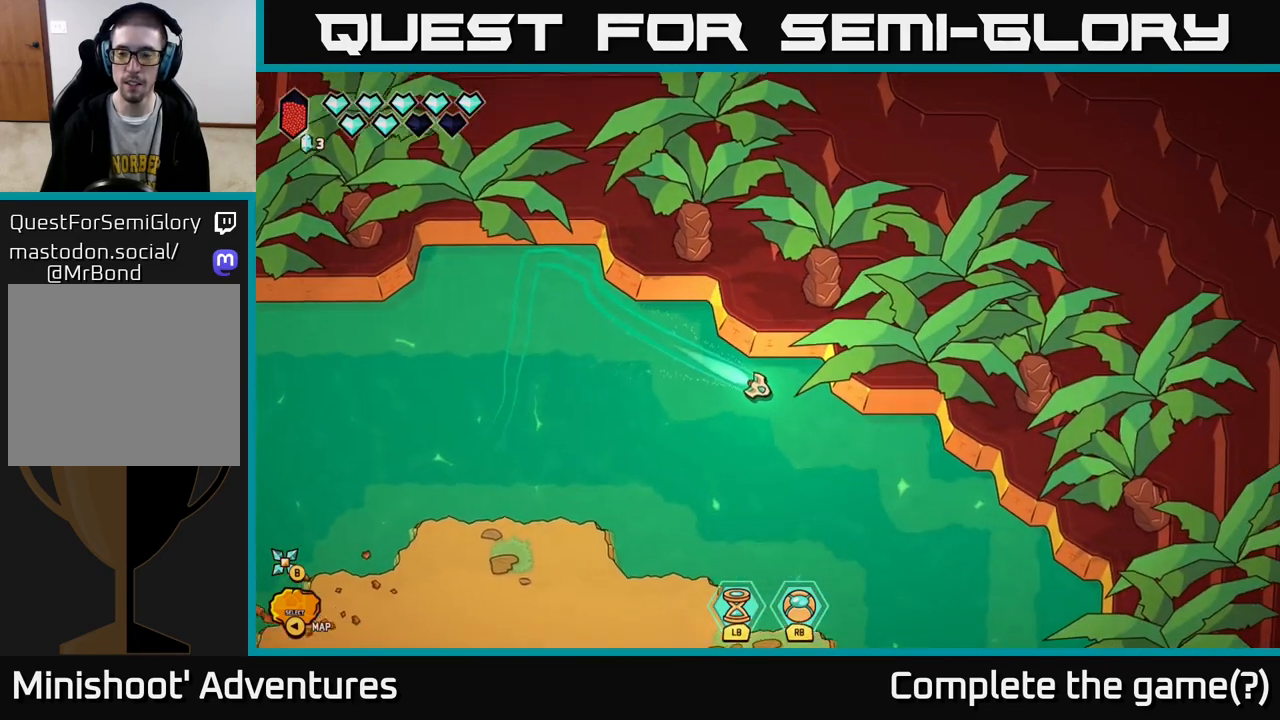
{"buttons": ["L2"], "left_stick": "down", "right_stick": "center", "events": [[333, "left_stick", "down"]]}
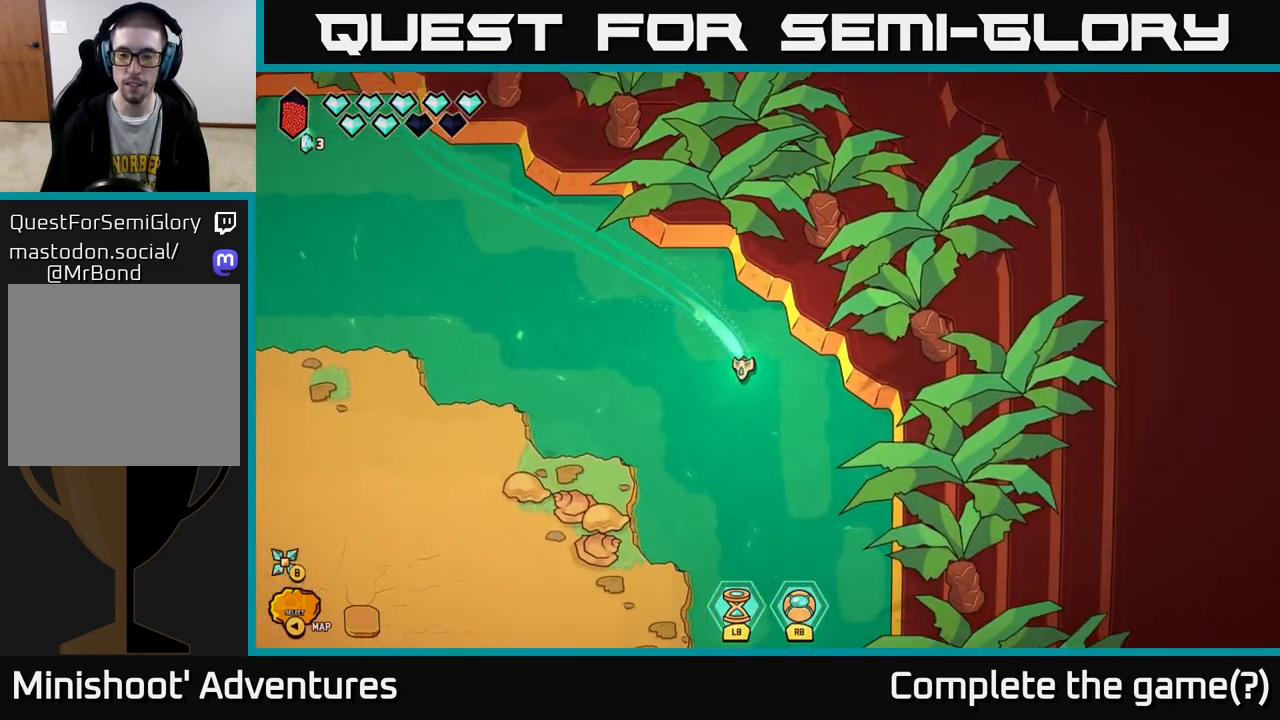
{"buttons": ["L2"], "left_stick": "down-left", "right_stick": "center", "events": [[67, "left_stick", "down-left"]]}
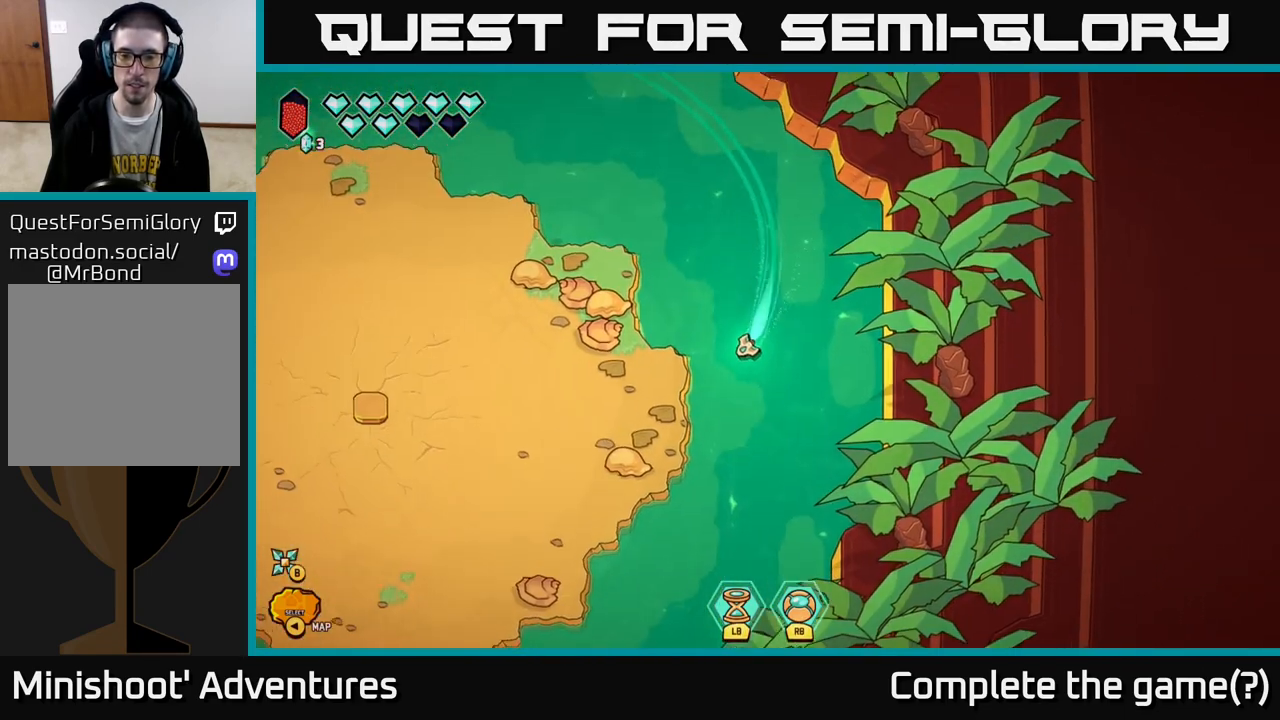
{"buttons": ["L2"], "left_stick": "down-left", "right_stick": "center", "events": []}
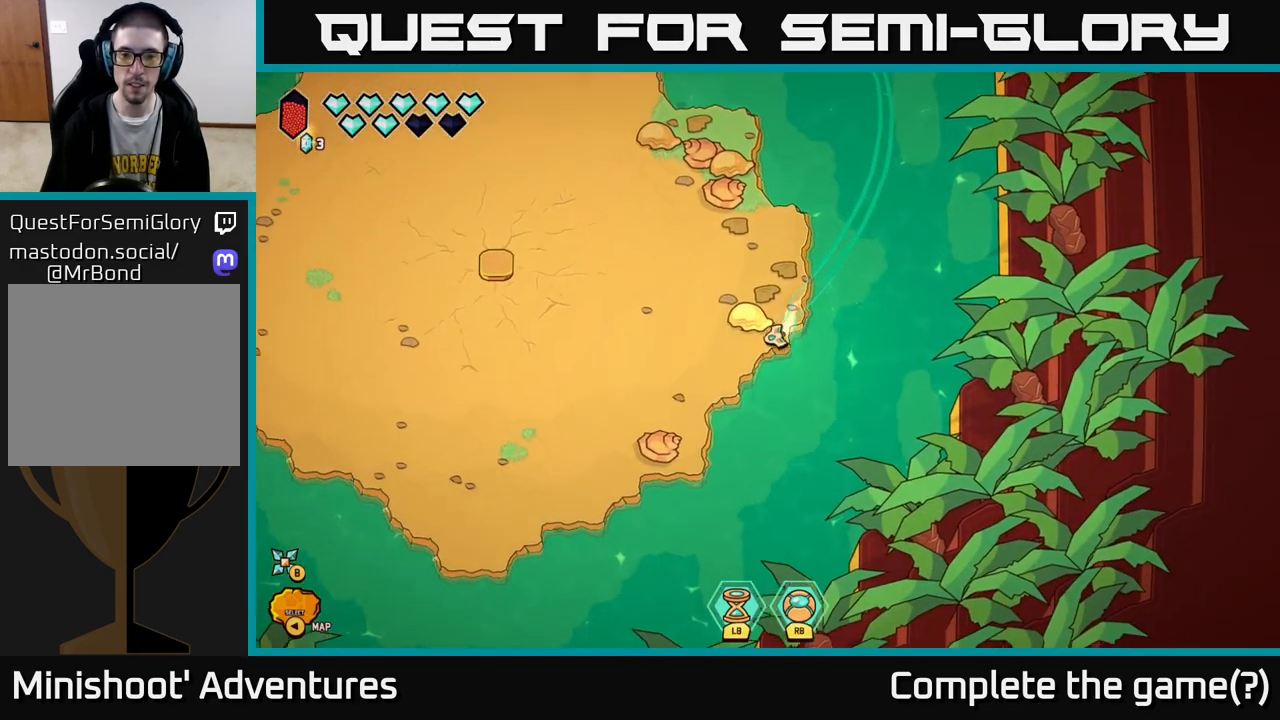
{"buttons": [], "left_stick": "center", "right_stick": "down-left", "events": [[150, "L2", "up"], [150, "right_stick", "down"], [200, "right_stick", "down-left"], [417, "left_stick", "center"]]}
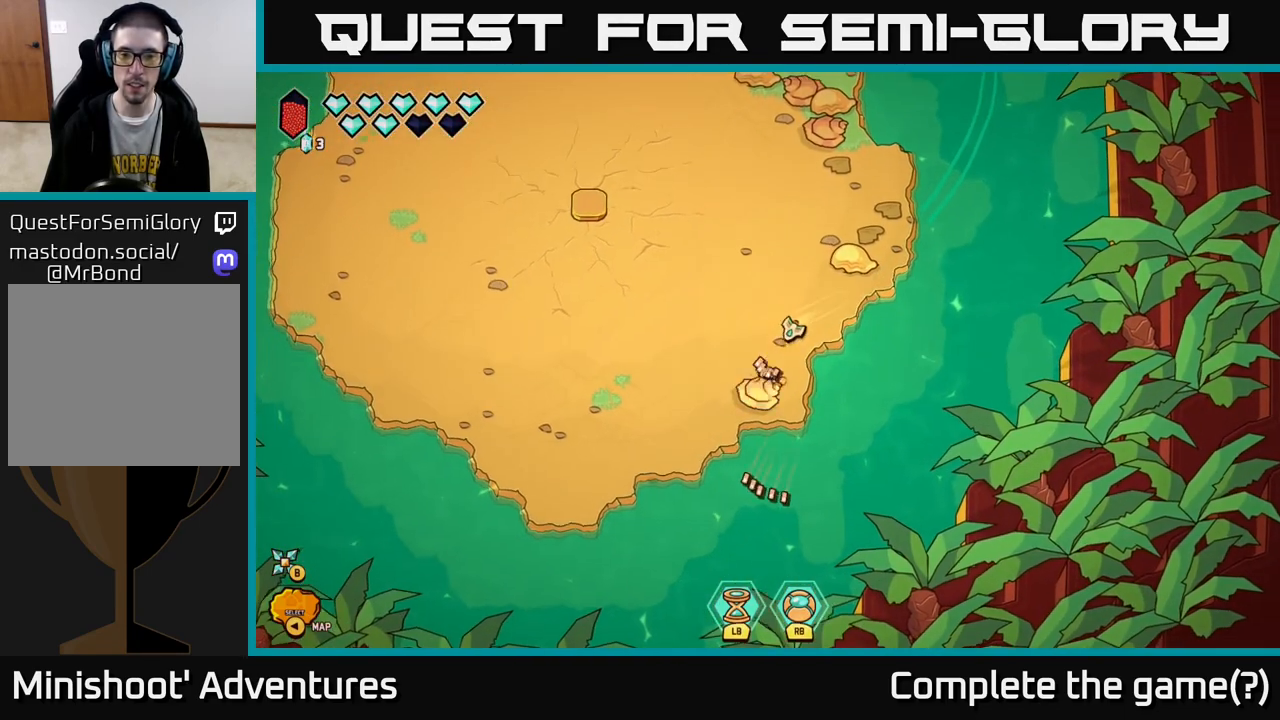
{"buttons": [], "left_stick": "up-right", "right_stick": "up-right", "events": [[67, "right_stick", "down"], [233, "left_stick", "up"], [233, "right_stick", "right"], [283, "right_stick", "up-right"], [417, "left_stick", "up-right"]]}
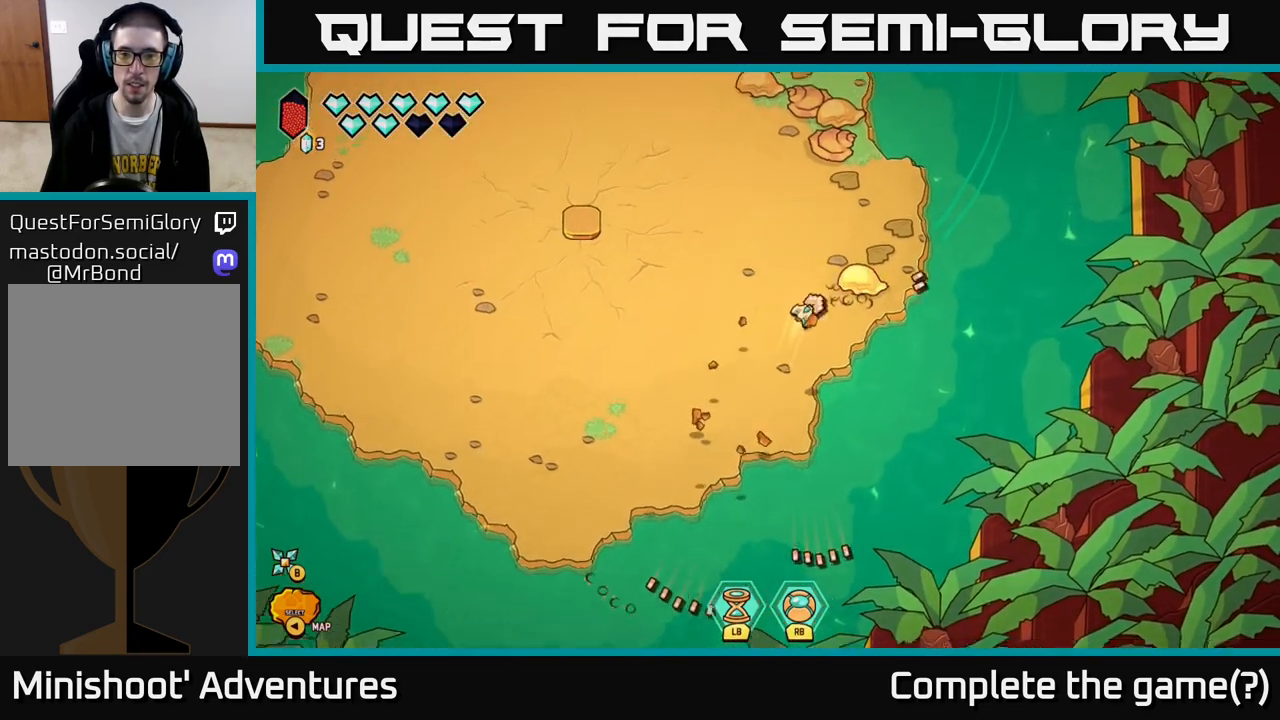
{"buttons": [], "left_stick": "up", "right_stick": "up", "events": [[217, "left_stick", "up-left"], [267, "right_stick", "up"], [333, "left_stick", "up"]]}
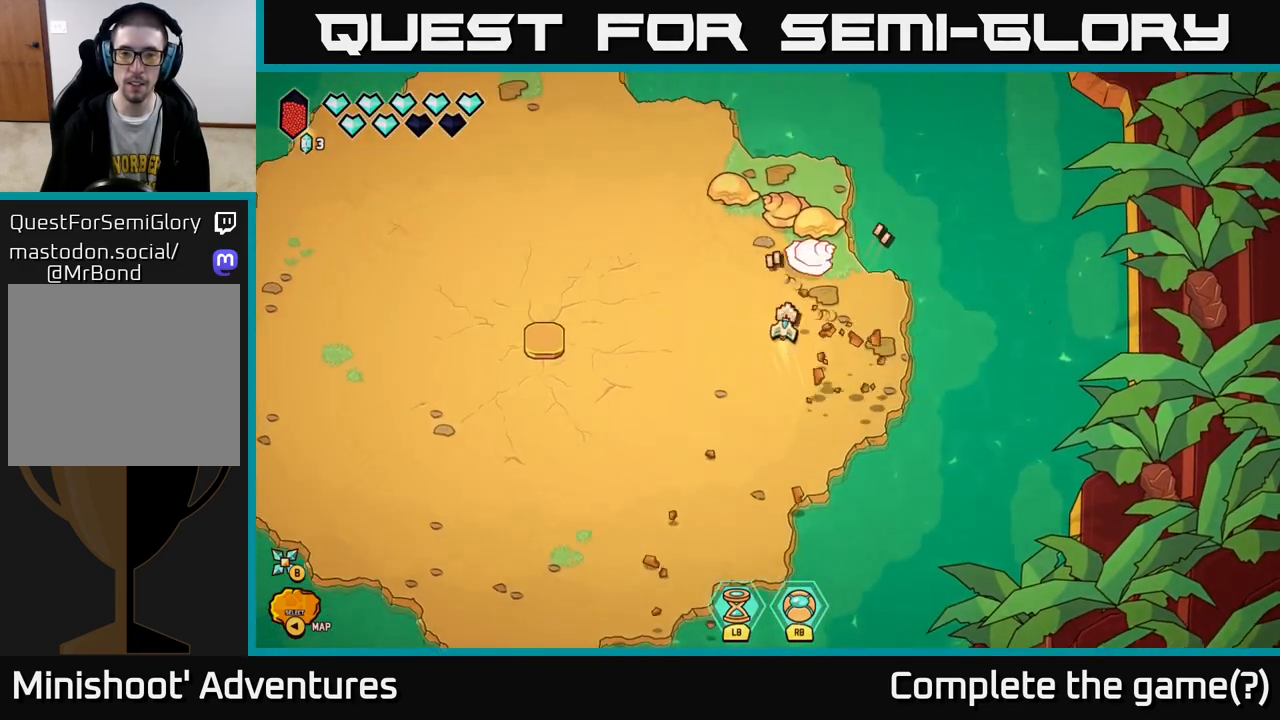
{"buttons": [], "left_stick": "up-left", "right_stick": "up", "events": [[100, "left_stick", "center"], [100, "right_stick", "up-right"], [317, "left_stick", "left"], [433, "left_stick", "up-left"], [433, "right_stick", "up"]]}
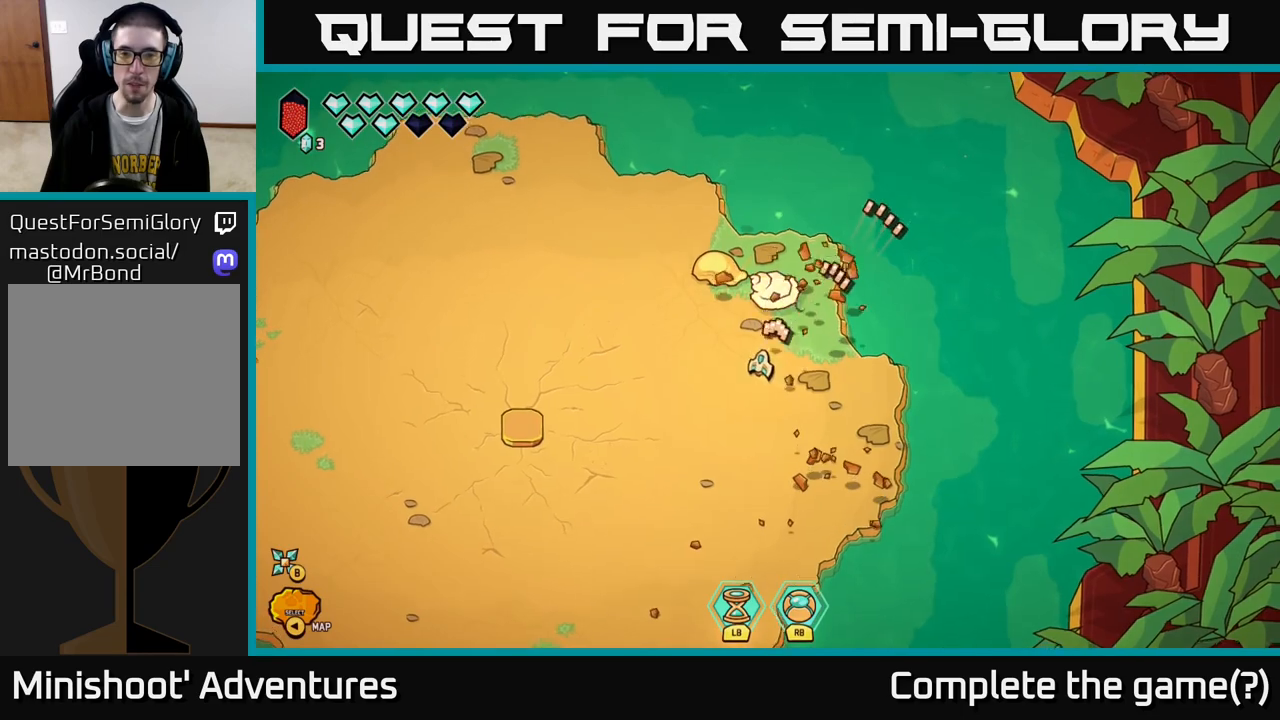
{"buttons": [], "left_stick": "down-left", "right_stick": "up-right", "events": [[50, "left_stick", "up"], [150, "left_stick", "up-left"], [267, "right_stick", "up-right"], [367, "left_stick", "down-left"]]}
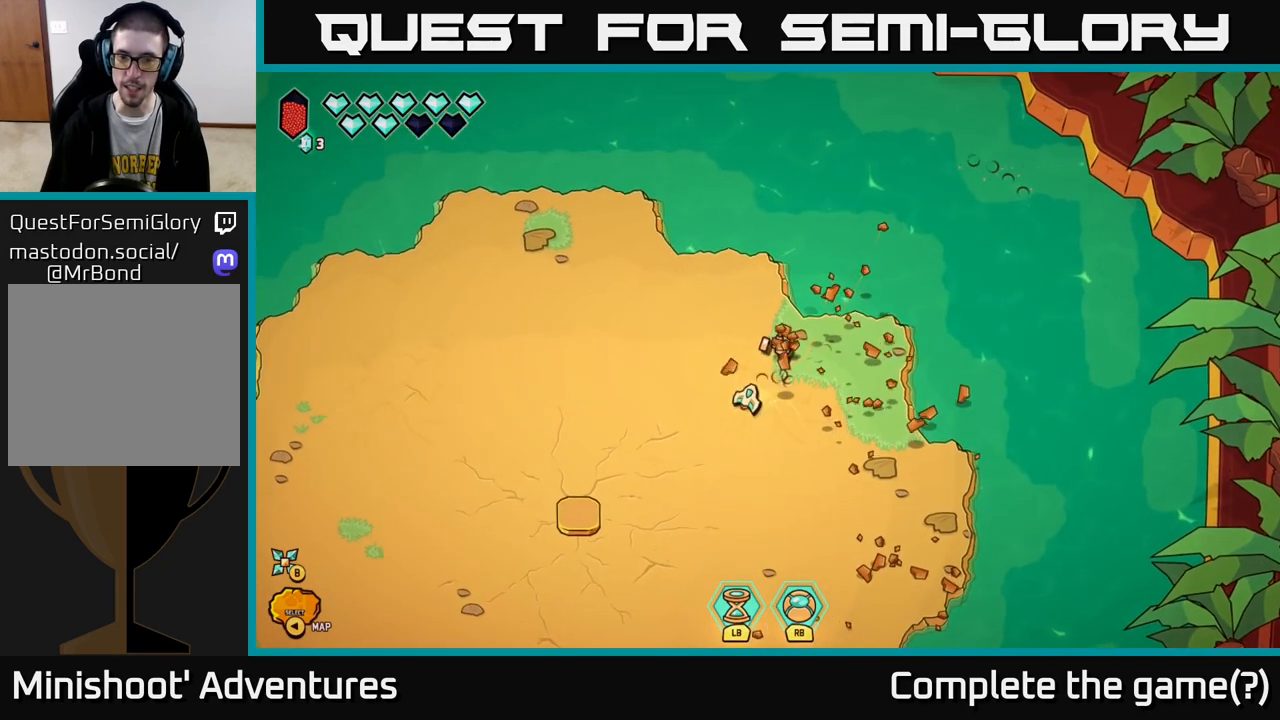
{"buttons": ["L2"], "left_stick": "left", "right_stick": "center", "events": [[117, "left_stick", "up-left"], [250, "L2", "down"], [283, "left_stick", "left"], [283, "right_stick", "center"]]}
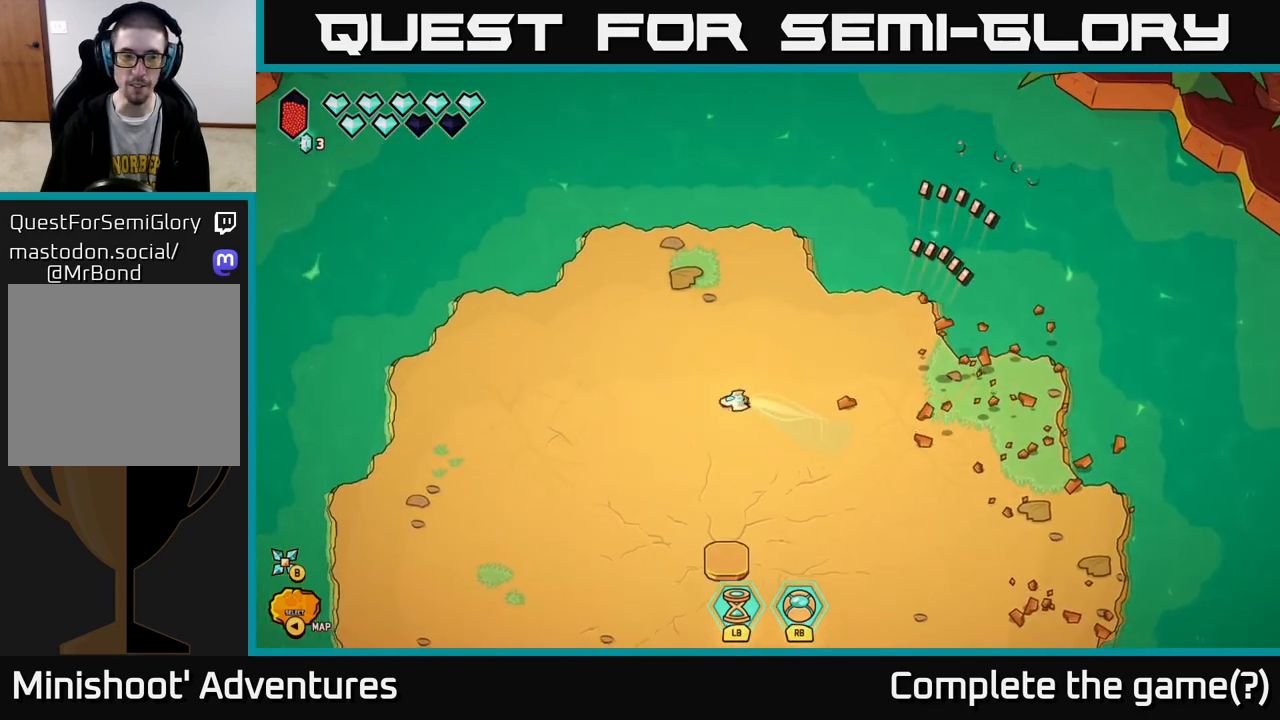
{"buttons": ["L2"], "left_stick": "left", "right_stick": "center", "events": [[83, "right_stick", "left"], [383, "right_stick", "center"]]}
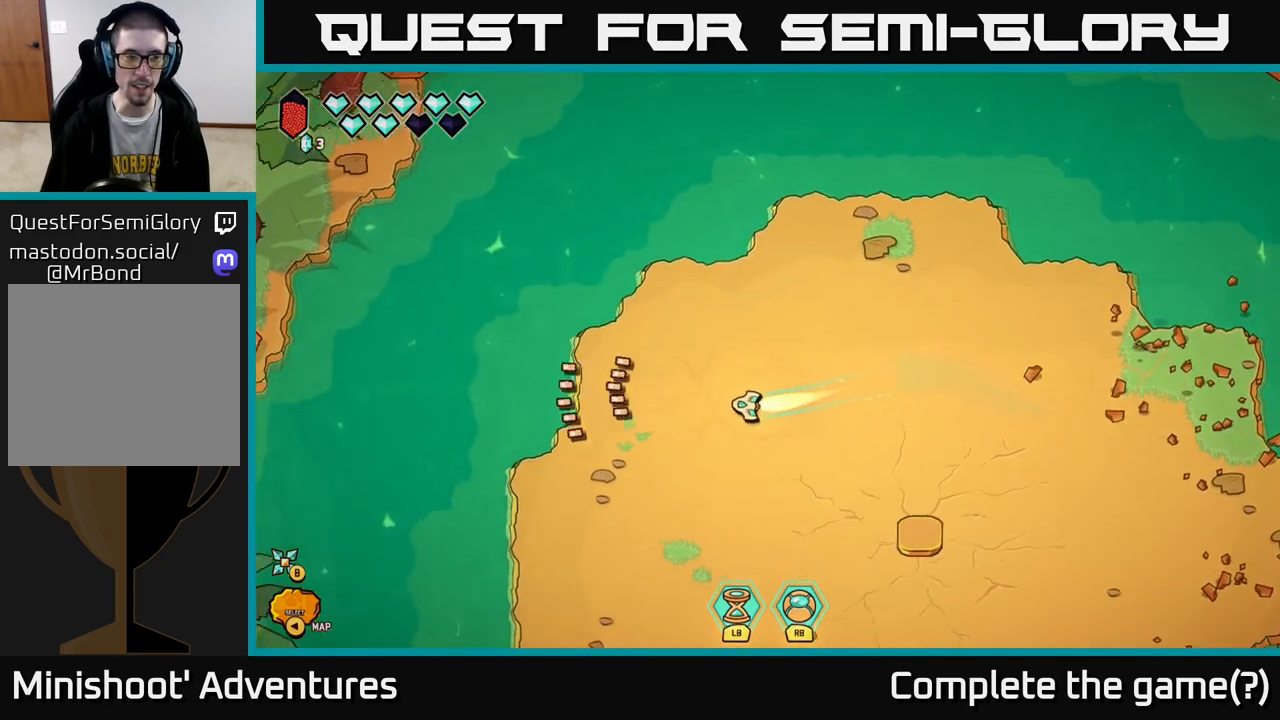
{"buttons": ["L2"], "left_stick": "left", "right_stick": "center", "events": [[117, "left_stick", "up-left"], [283, "left_stick", "left"]]}
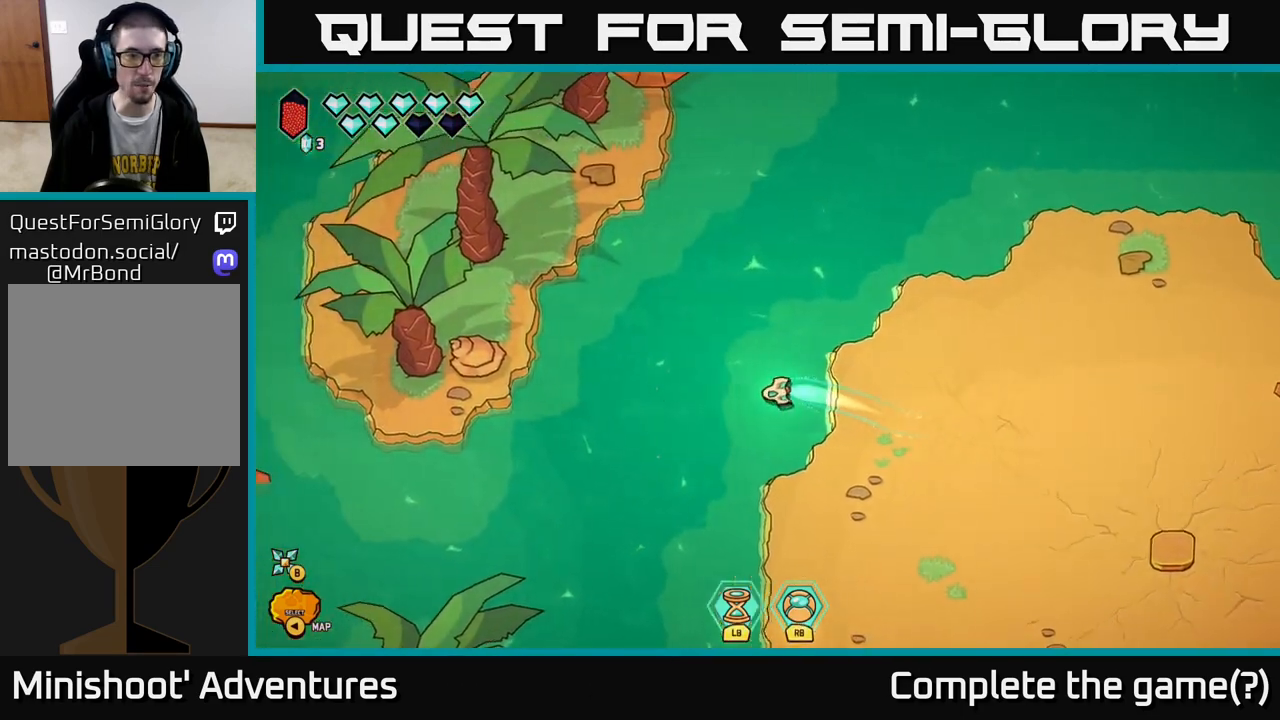
{"buttons": [], "left_stick": "up-left", "right_stick": "up-left", "events": [[117, "right_stick", "left"], [300, "L2", "up"], [317, "right_stick", "up-left"], [450, "left_stick", "up-left"]]}
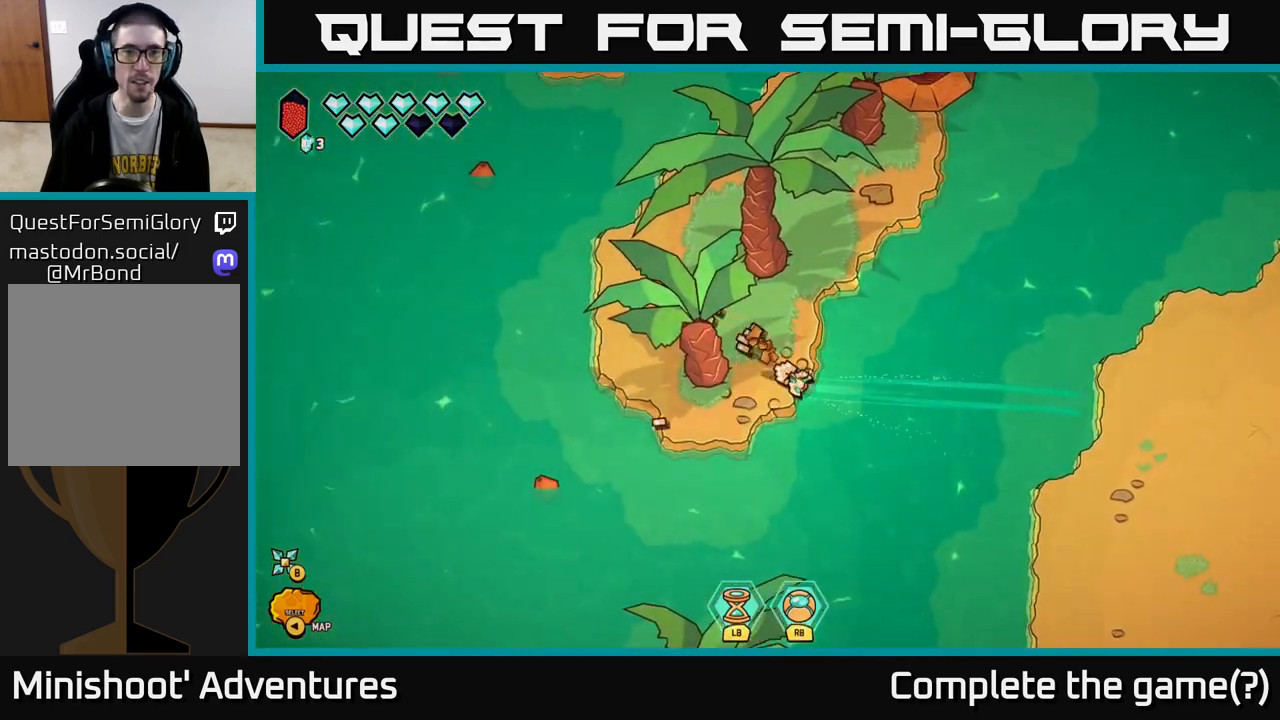
{"buttons": ["L2"], "left_stick": "up-left", "right_stick": "up-right", "events": [[17, "left_stick", "up"], [183, "left_stick", "up-left"], [200, "right_stick", "up"], [333, "right_stick", "up-right"], [383, "L2", "down"]]}
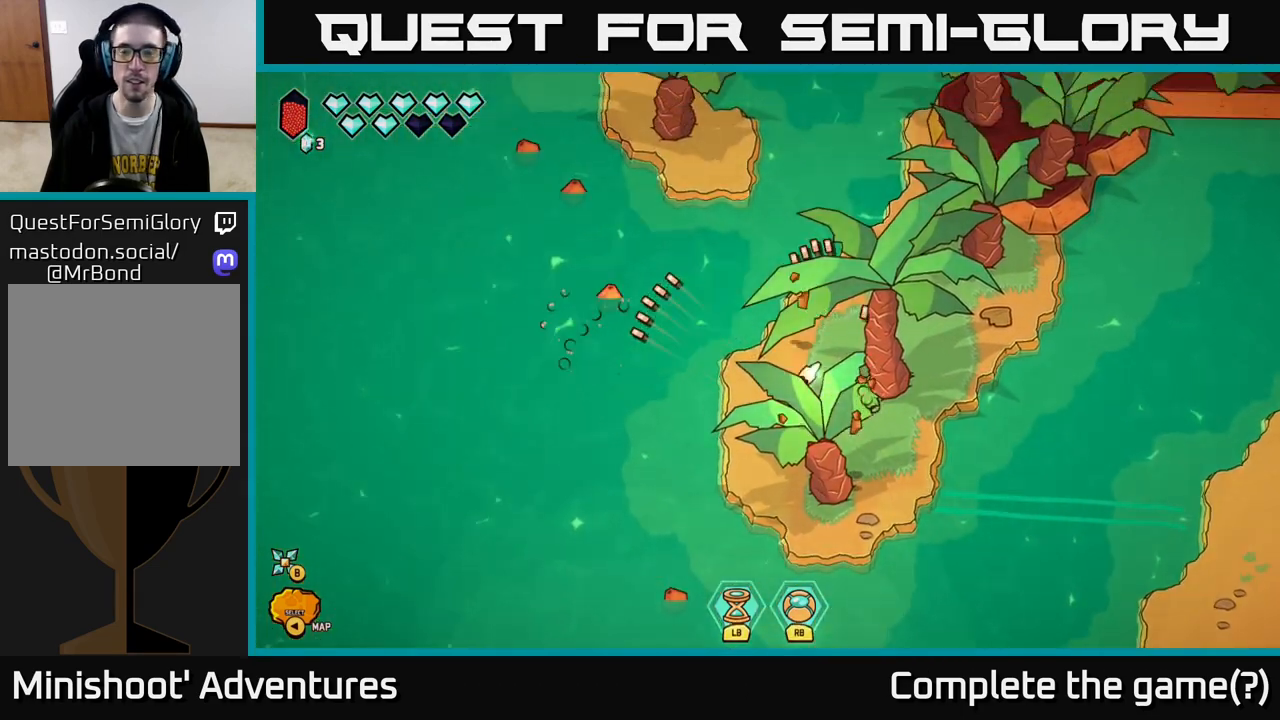
{"buttons": ["L2"], "left_stick": "up-right", "right_stick": "center", "events": [[33, "right_stick", "center"], [50, "left_stick", "up-right"]]}
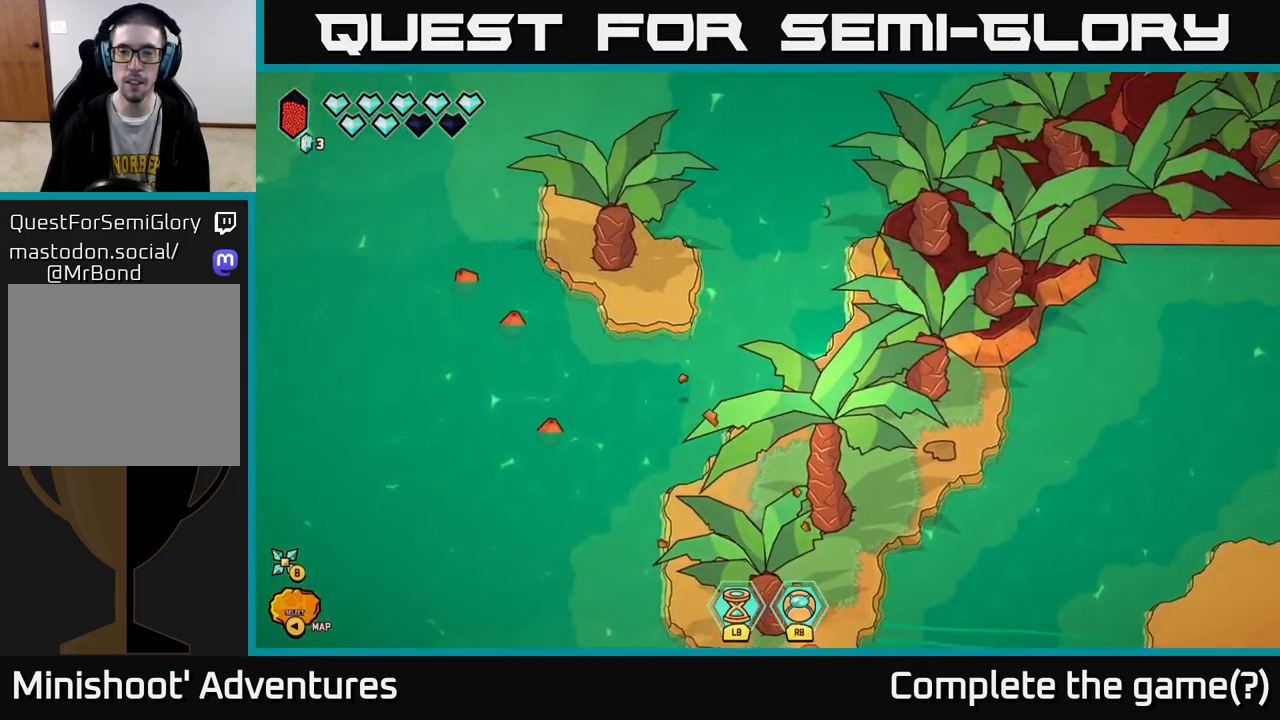
{"buttons": ["L2"], "left_stick": "up-left", "right_stick": "center", "events": [[167, "left_stick", "right"], [300, "left_stick", "center"], [333, "L2", "up"], [350, "left_stick", "left"], [450, "left_stick", "up-left"], [500, "L2", "down"]]}
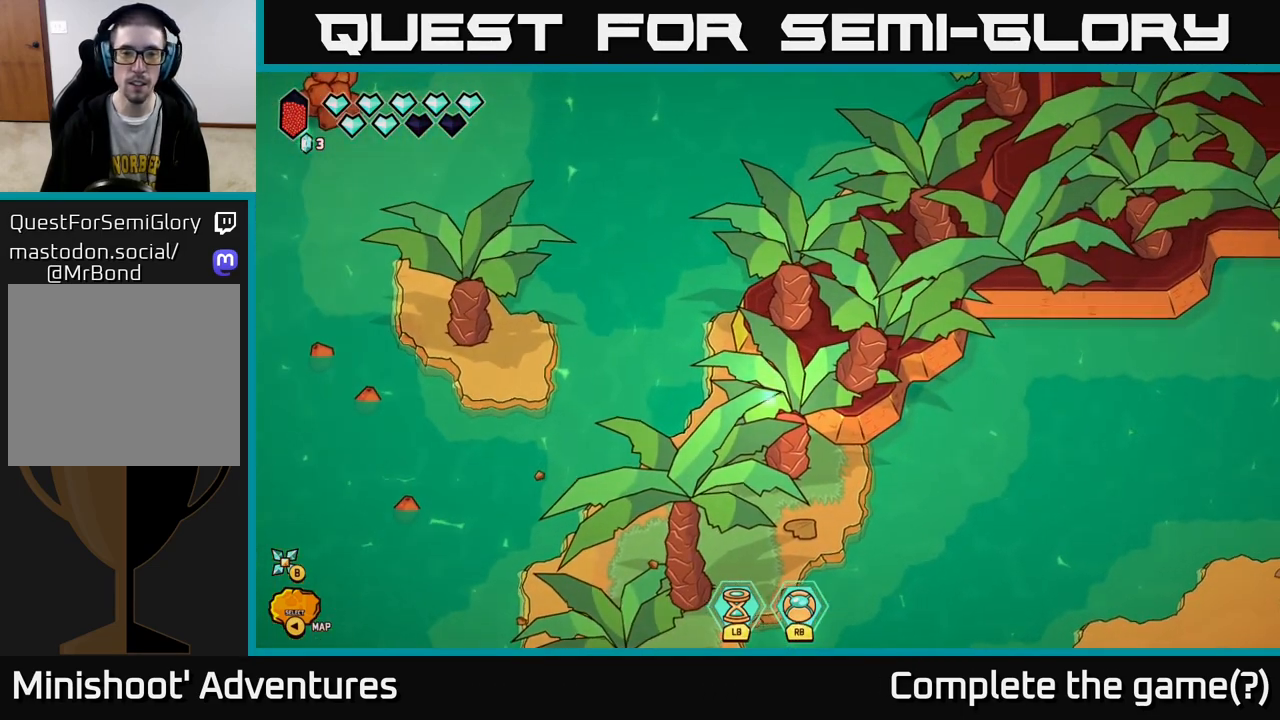
{"buttons": ["L2"], "left_stick": "up-right", "right_stick": "center", "events": [[450, "left_stick", "up-right"]]}